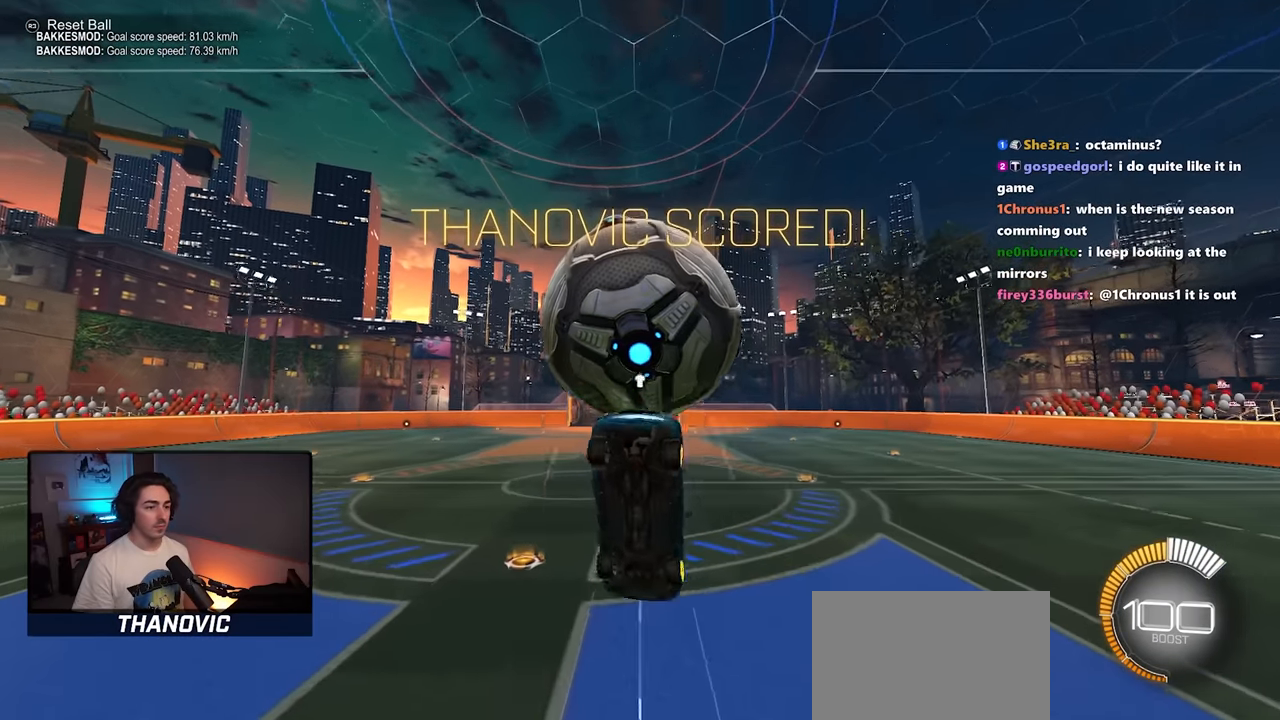
Gameplay with a controller (PlayStation layout); each line is a JSON object with the inputs held at the frame after it. "events" lists button and stick changes between this image and that frame as [ms after this image, input, new state], when the widget could be followed in between. Not read: DPAD_DOWN L2.
{"buttons": ["SQUARE", "R1"], "left_stick": "up", "right_stick": "center", "events": [[167, "L1", "up"], [167, "left_stick", "center"], [233, "SQUARE", "down"], [283, "R1", "down"], [333, "left_stick", "up"]]}
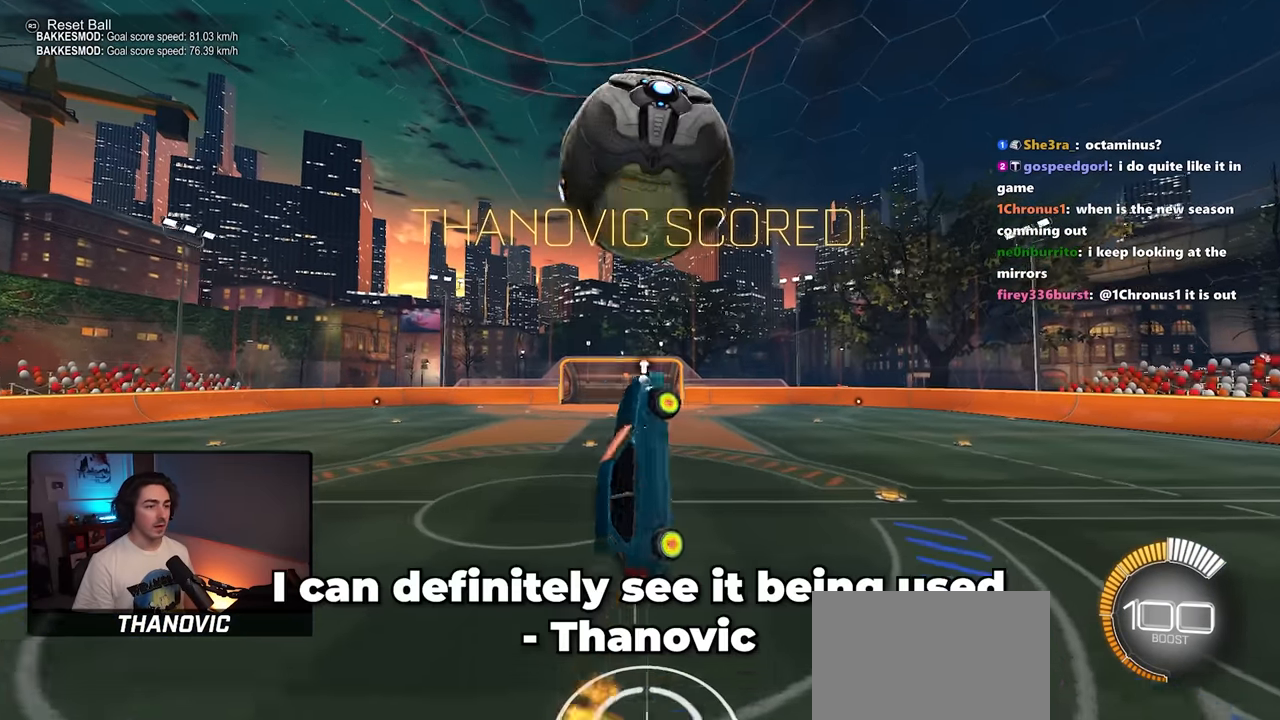
{"buttons": ["SQUARE"], "left_stick": "left", "right_stick": "center", "events": [[100, "left_stick", "left"], [500, "R1", "up"]]}
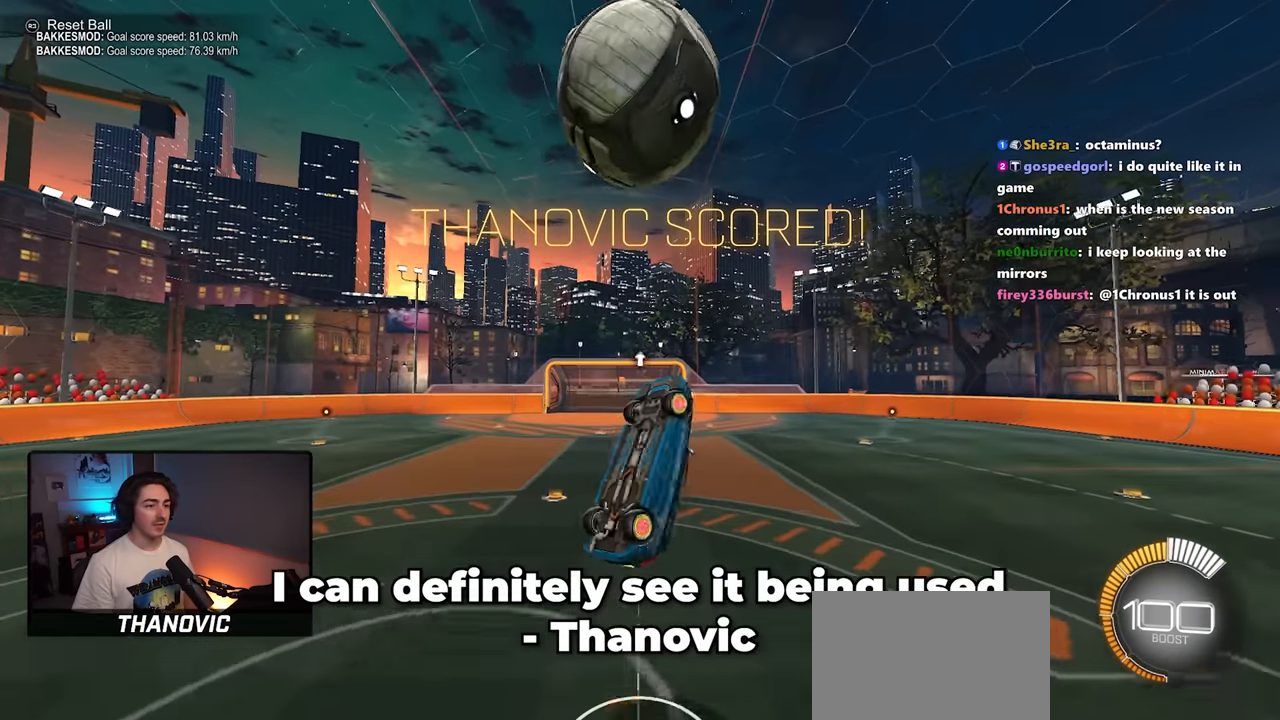
{"buttons": ["SQUARE", "R1"], "left_stick": "down-left", "right_stick": "center", "events": [[133, "R1", "down"], [150, "left_stick", "center"], [233, "left_stick", "down"], [283, "left_stick", "down-left"]]}
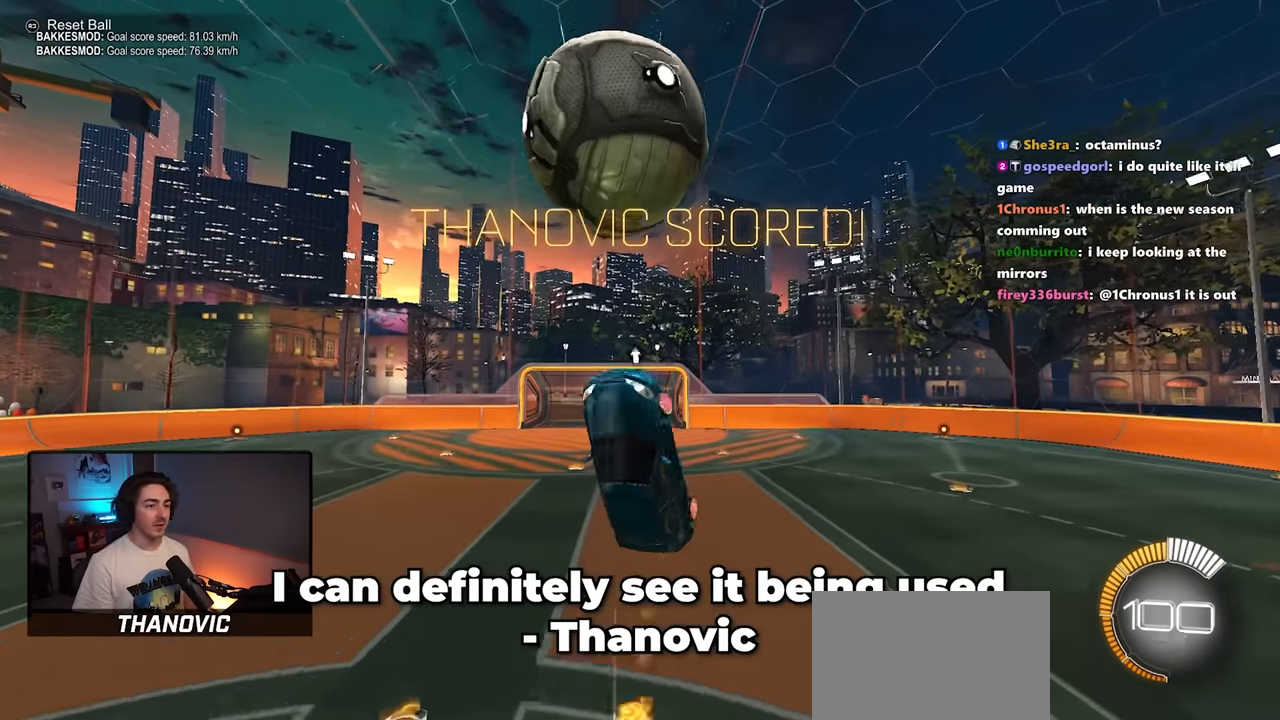
{"buttons": ["L1"], "left_stick": "up-right", "right_stick": "center", "events": [[33, "SQUARE", "up"], [67, "R1", "up"], [183, "left_stick", "left"], [200, "R1", "down"], [383, "R1", "up"], [383, "left_stick", "center"], [450, "left_stick", "up-right"], [483, "L1", "down"]]}
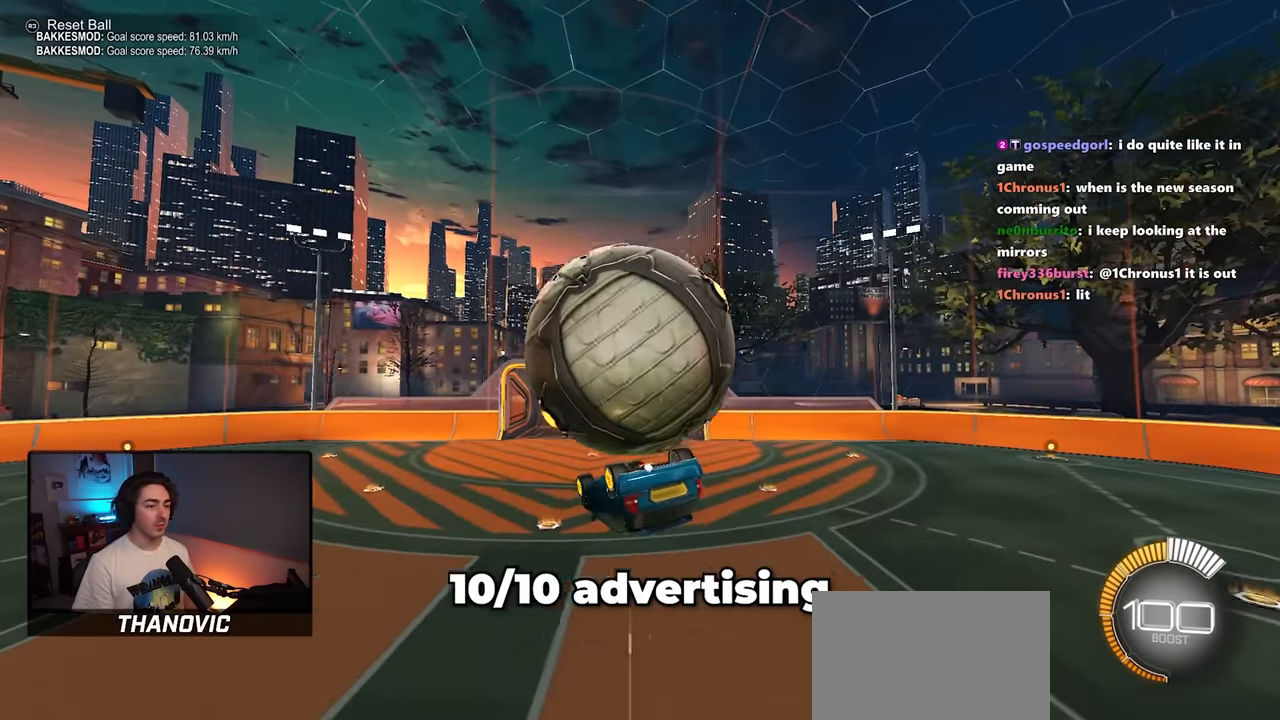
{"buttons": ["L1"], "left_stick": "down", "right_stick": "center", "events": [[117, "CROSS", "down"], [183, "R1", "down"], [200, "CROSS", "up"], [300, "CROSS", "down"], [350, "left_stick", "down"], [367, "CROSS", "up"], [433, "R1", "up"]]}
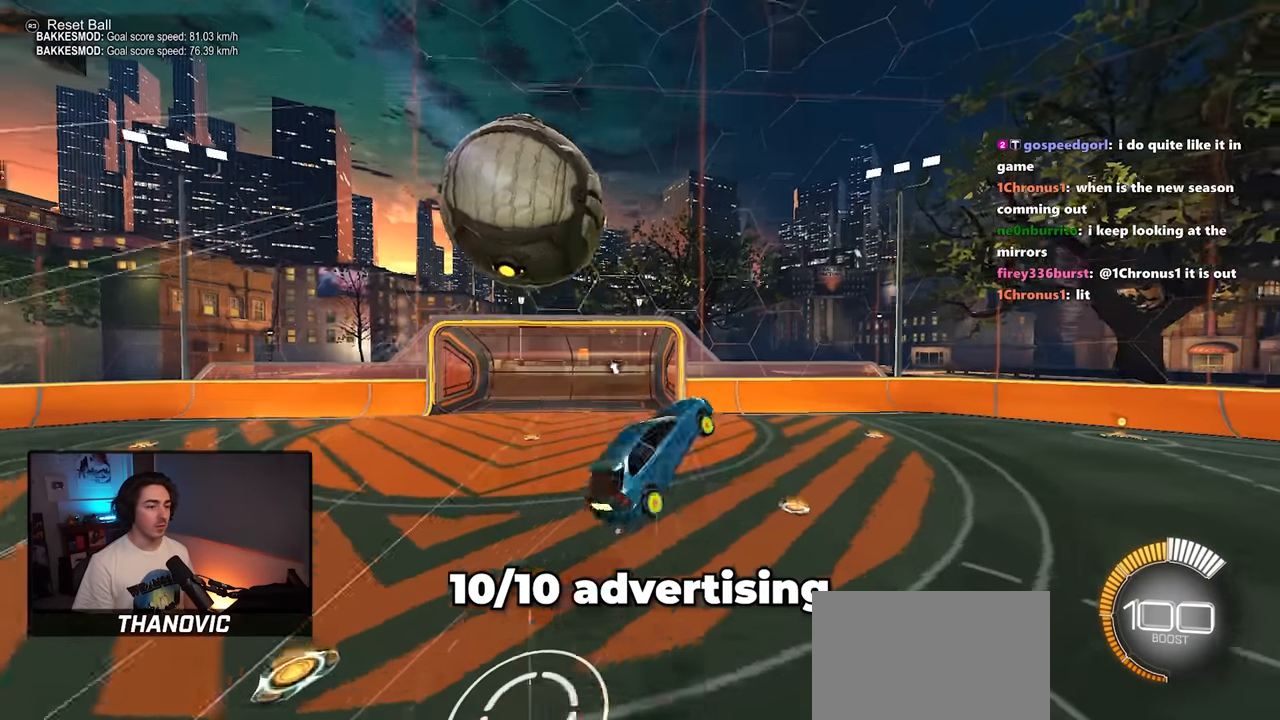
{"buttons": ["TRIANGLE", "L1", "R1", "R2"], "left_stick": "down", "right_stick": "center", "events": [[217, "left_stick", "down-right"], [283, "R2", "down"], [417, "TRIANGLE", "down"], [450, "left_stick", "down"], [483, "R1", "down"]]}
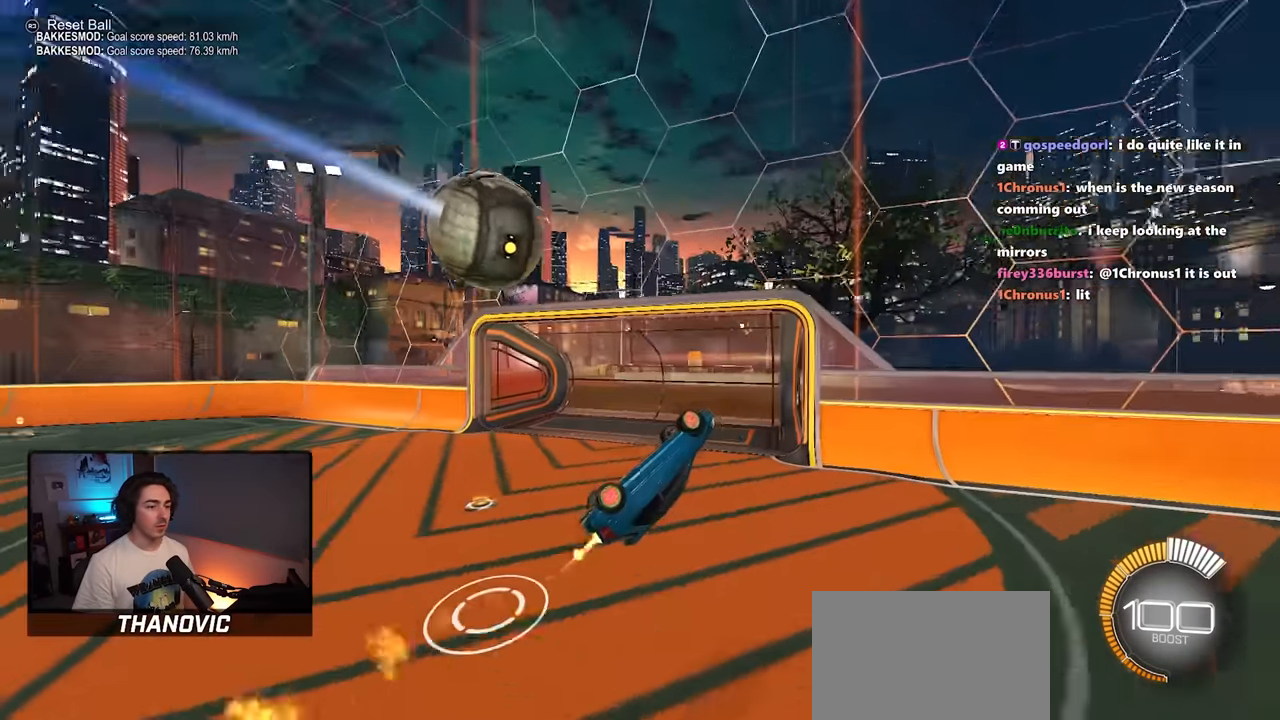
{"buttons": ["R2"], "left_stick": "down", "right_stick": "center", "events": [[83, "left_stick", "down-left"], [150, "TRIANGLE", "up"], [200, "R1", "up"], [383, "left_stick", "down"], [500, "L1", "up"]]}
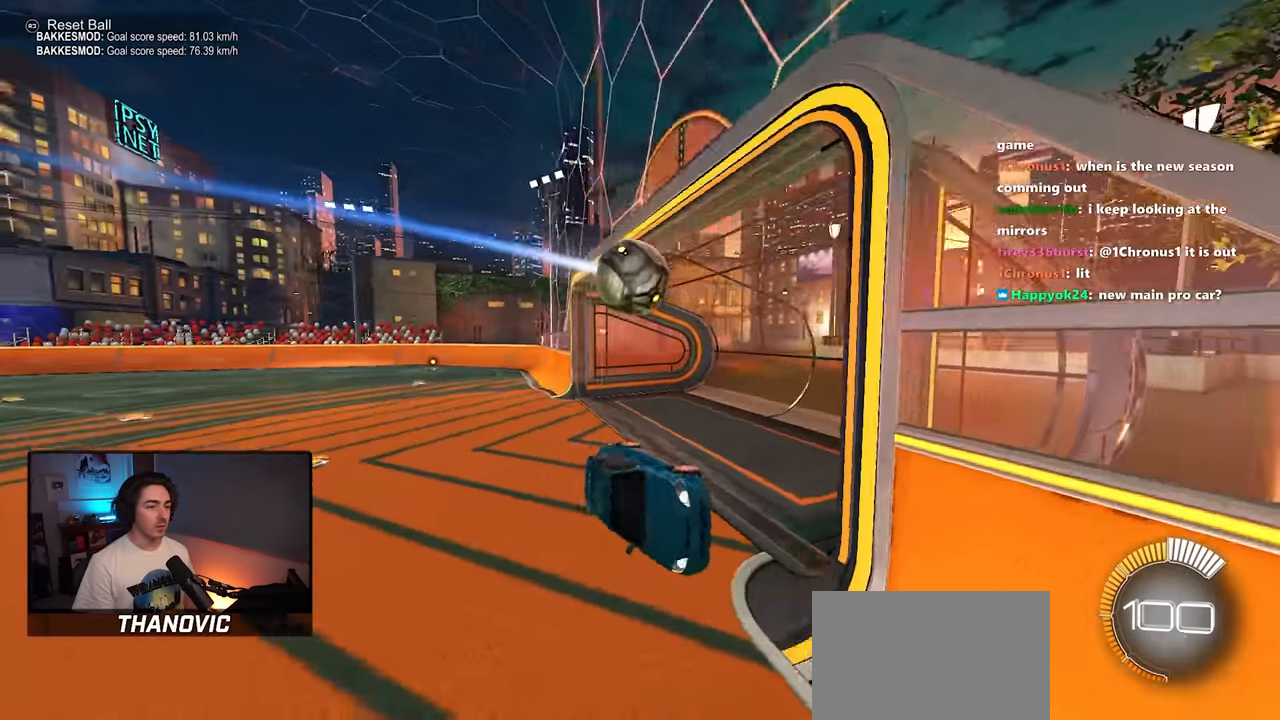
{"buttons": ["R2"], "left_stick": "center", "right_stick": "center", "events": [[67, "left_stick", "right"], [133, "left_stick", "center"], [267, "CROSS", "down"], [400, "CROSS", "up"]]}